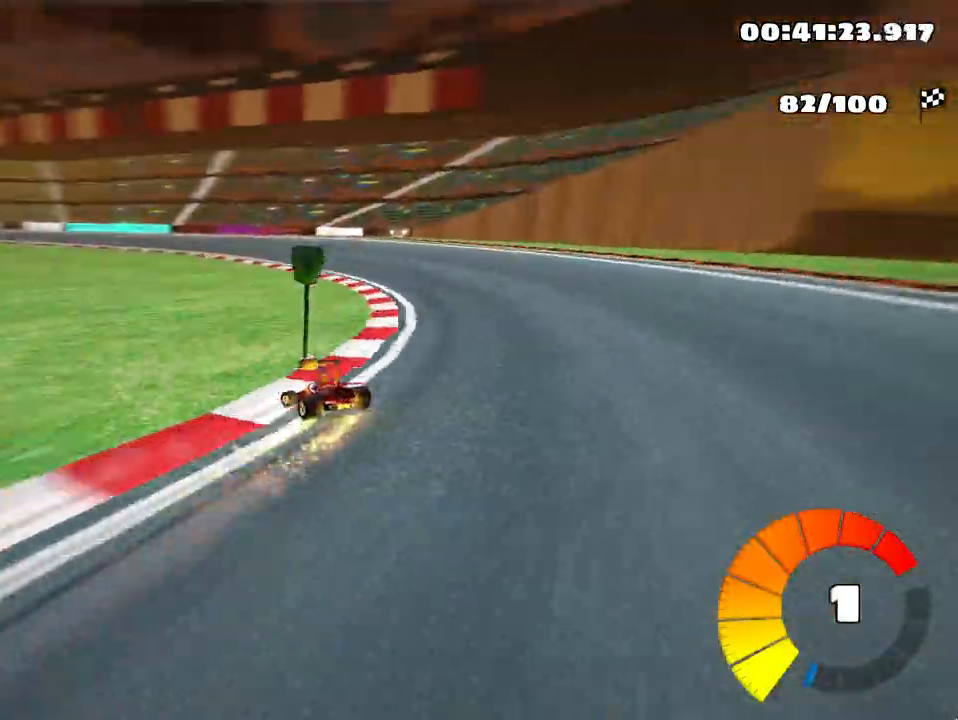
Gameplay with keyboard; each line is a JSON object with the keys held at the frame after it. "events" lists presses ("down") and releases ("up") of "down", "fire", "flag", "left", "look", "nitro", "right", "skid" and "up" between this image and that frame as [ms after this image, input, new state], when the widget could be followed in between. No other keys are recorded. Mouse input is not recorded. Key names are as the overlay labels them; some are game actions (e.g. jump) rather than physical keys.
{"keys": ["left", "skid", "up"], "events": []}
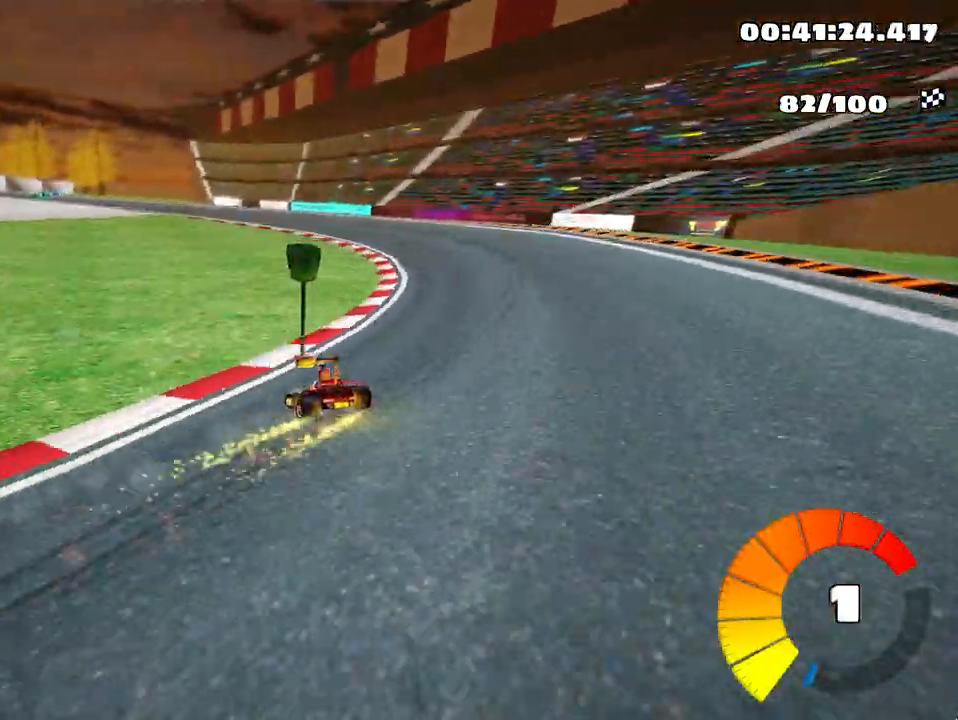
{"keys": ["left", "skid", "up"], "events": []}
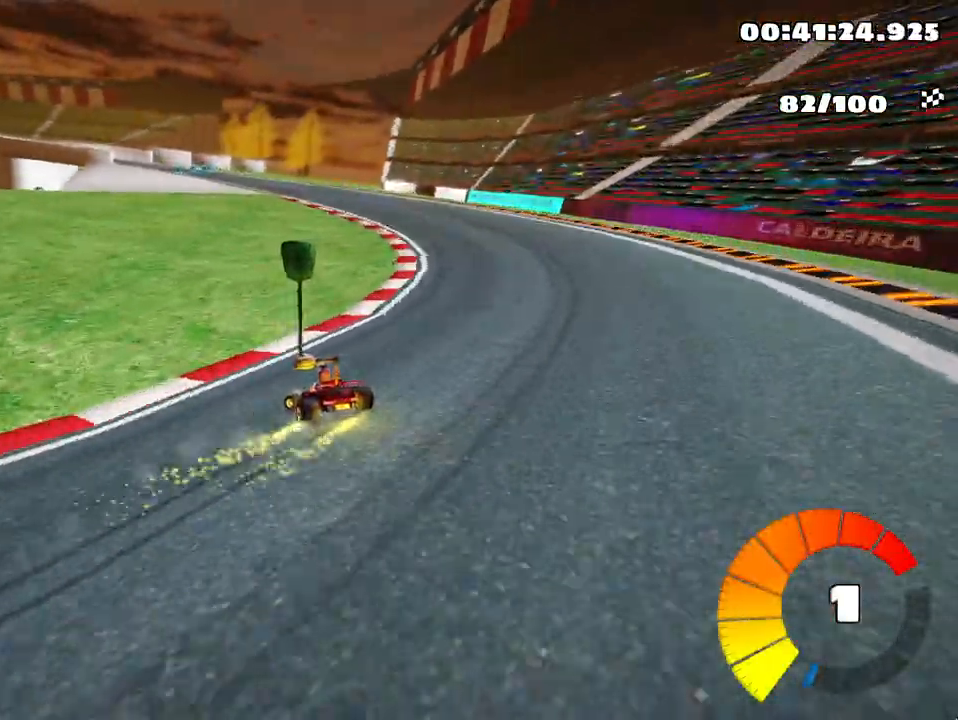
{"keys": ["skid", "up"], "events": [[400, "left", "up"]]}
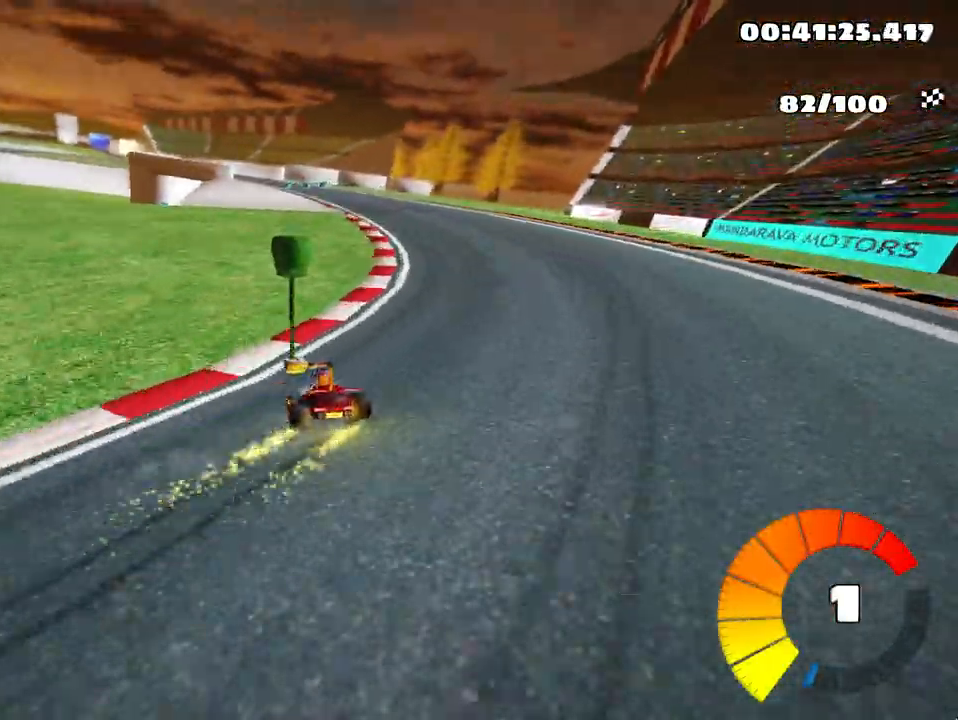
{"keys": ["skid", "up"], "events": [[17, "left", "down"], [317, "left", "up"]]}
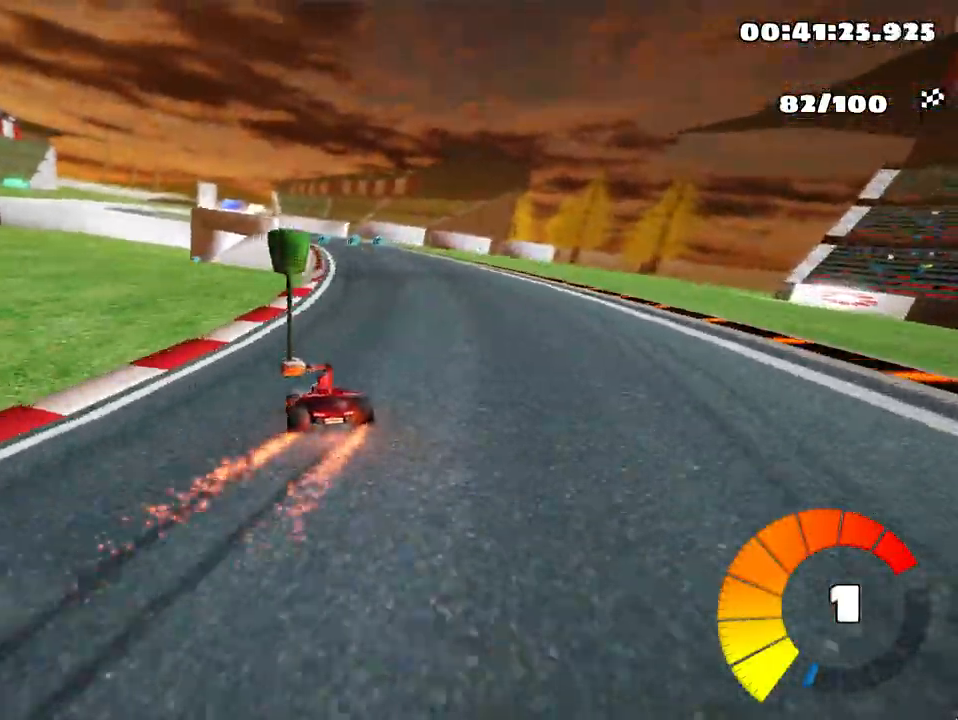
{"keys": ["right", "up"], "events": [[267, "skid", "up"], [500, "right", "down"]]}
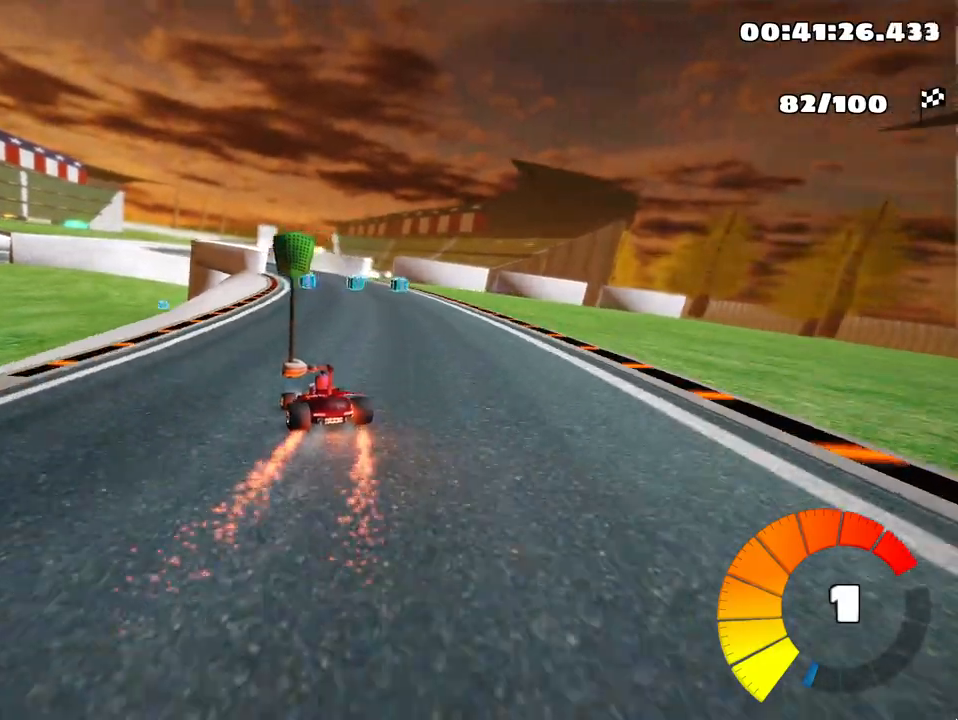
{"keys": ["up"], "events": [[83, "right", "up"]]}
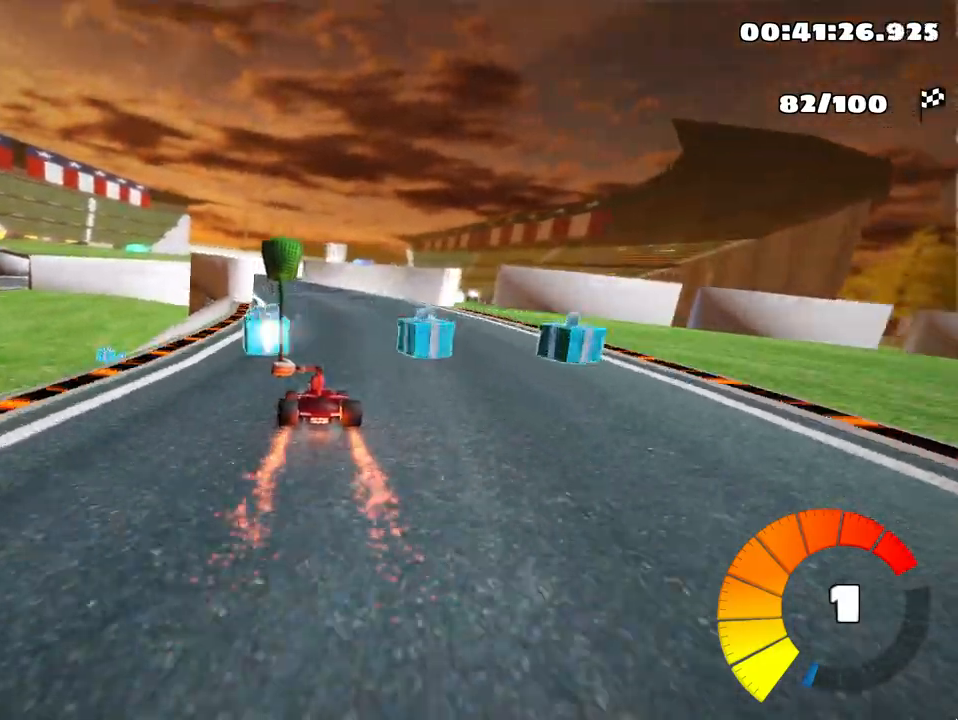
{"keys": ["right", "skid", "up"], "events": [[133, "left", "down"], [417, "left", "up"], [467, "skid", "down"], [500, "right", "down"]]}
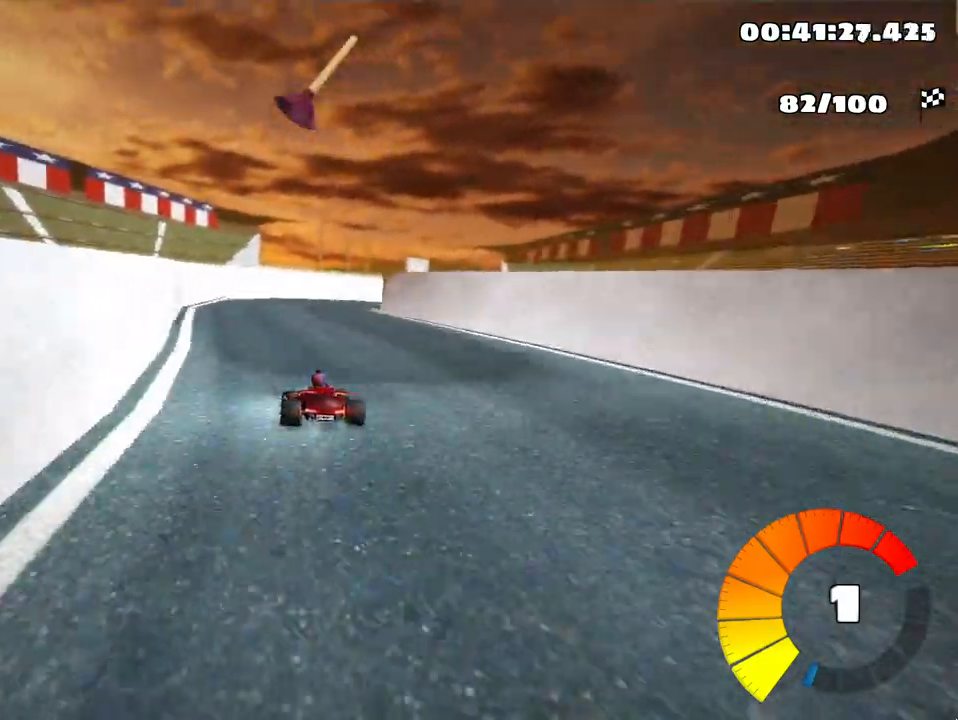
{"keys": ["right", "up"], "events": [[317, "skid", "up"]]}
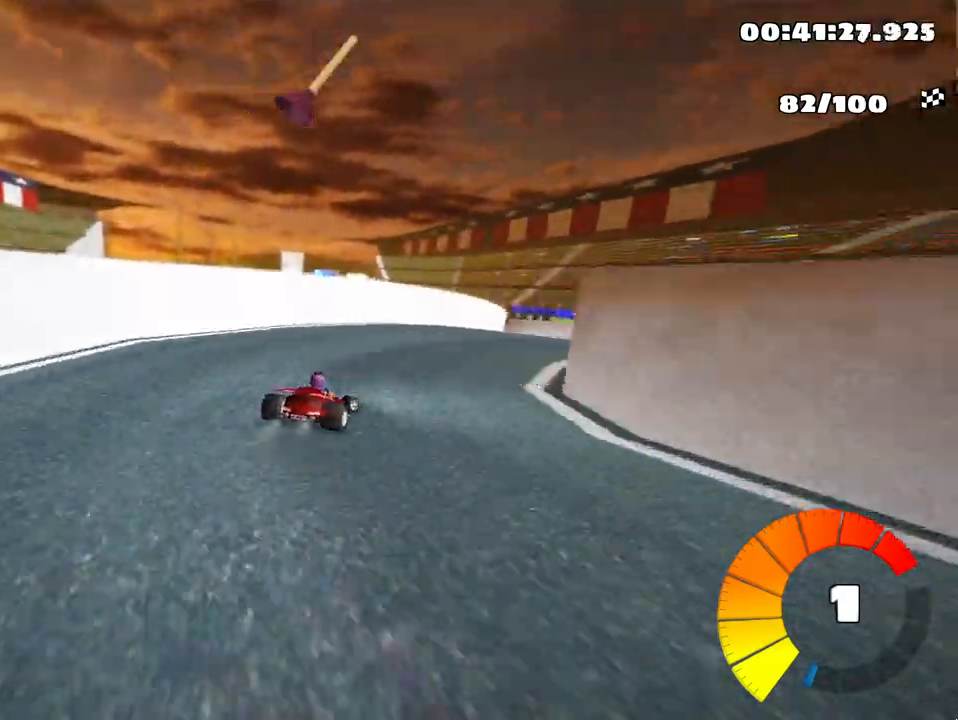
{"keys": ["left", "skid", "up"], "events": [[217, "right", "up"], [300, "left", "down"], [300, "skid", "down"]]}
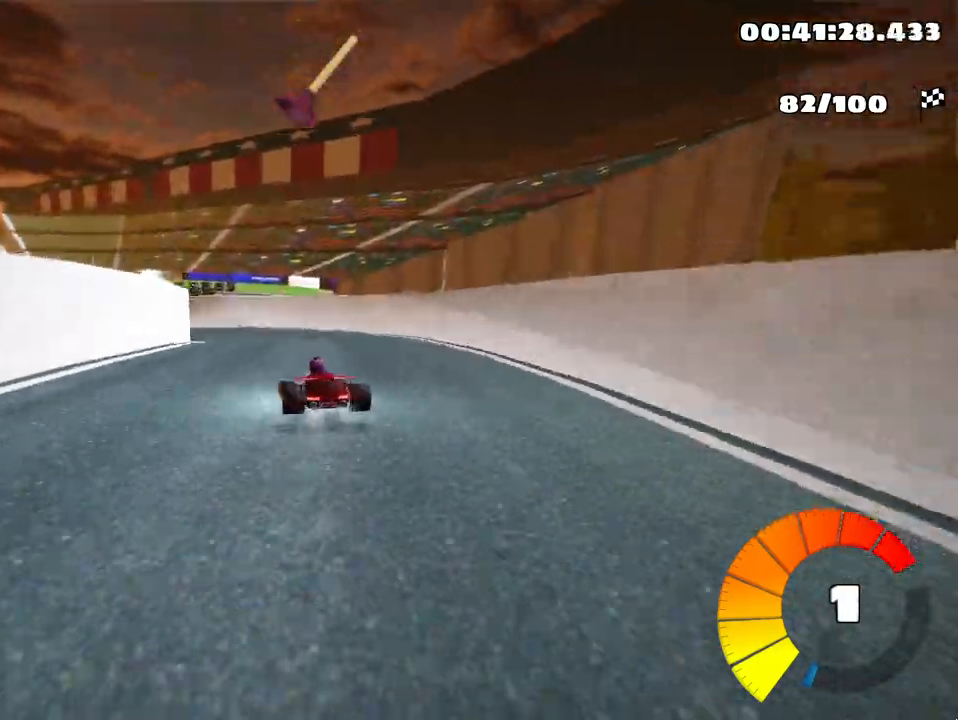
{"keys": ["left", "skid", "up"], "events": [[150, "fire", "down"], [200, "skid", "up"], [283, "fire", "up"], [467, "skid", "down"]]}
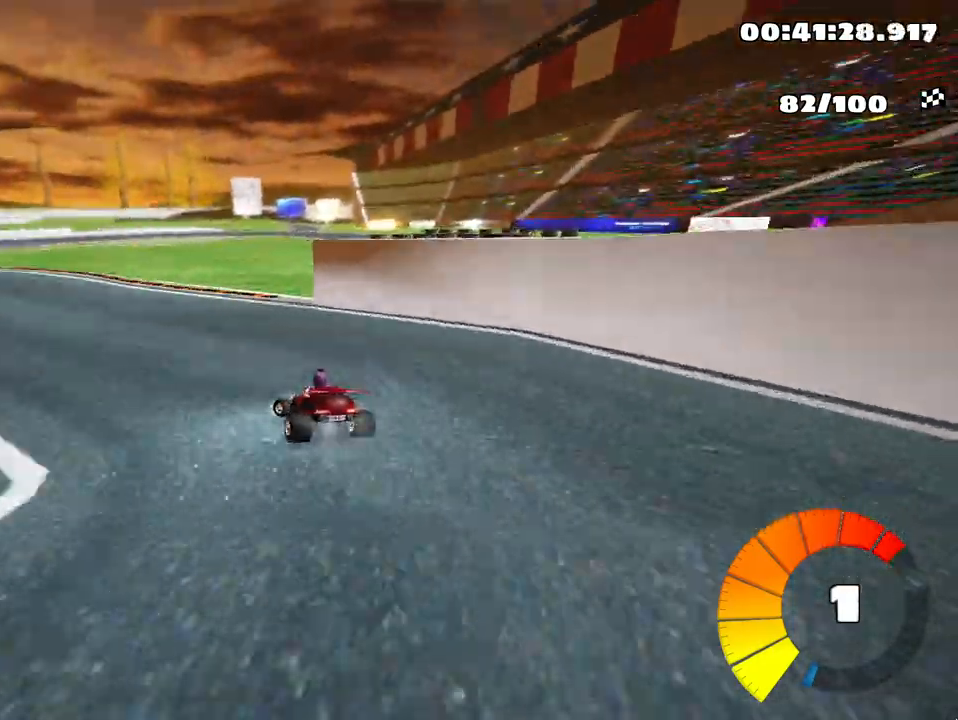
{"keys": ["left", "up"], "events": [[333, "skid", "up"], [400, "nitro", "down"], [483, "nitro", "up"]]}
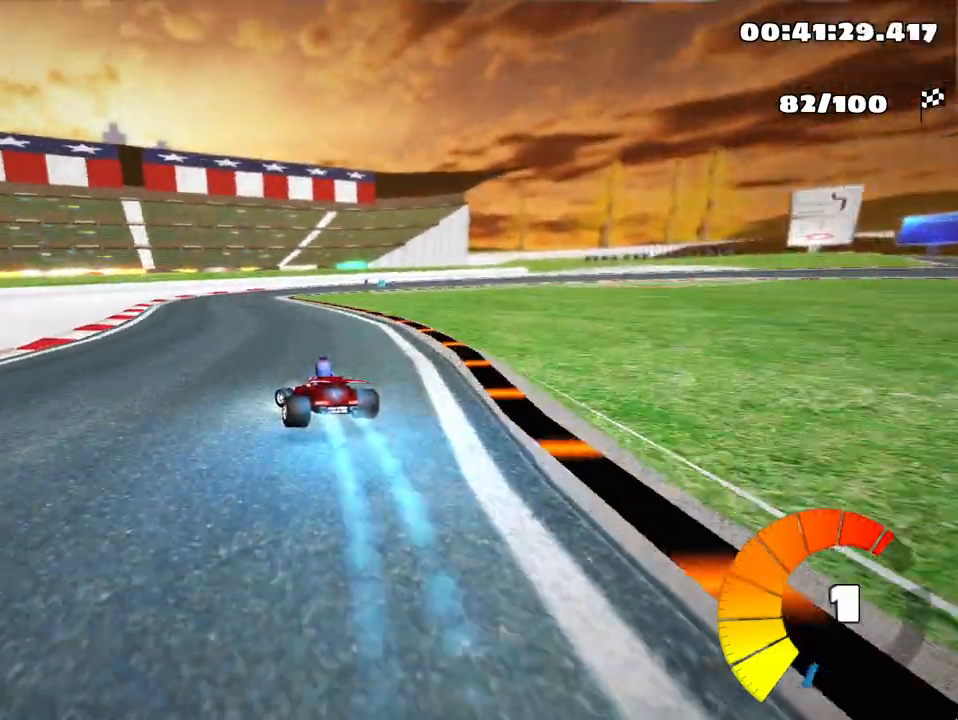
{"keys": ["right", "skid", "up"], "events": [[50, "left", "up"], [133, "skid", "down"], [167, "right", "down"]]}
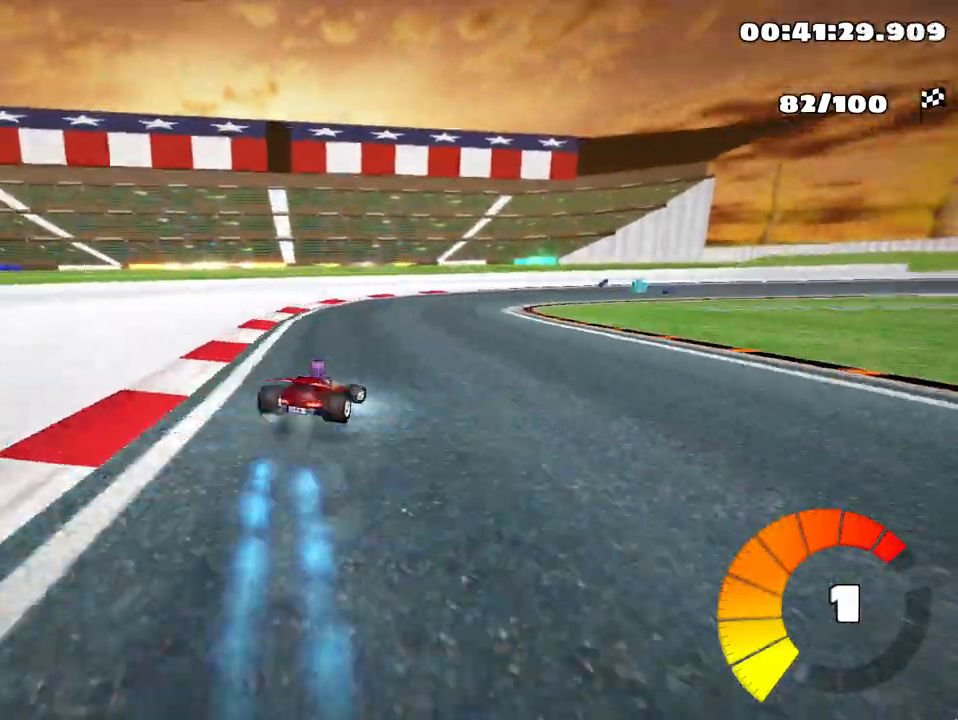
{"keys": ["right", "skid", "up"], "events": []}
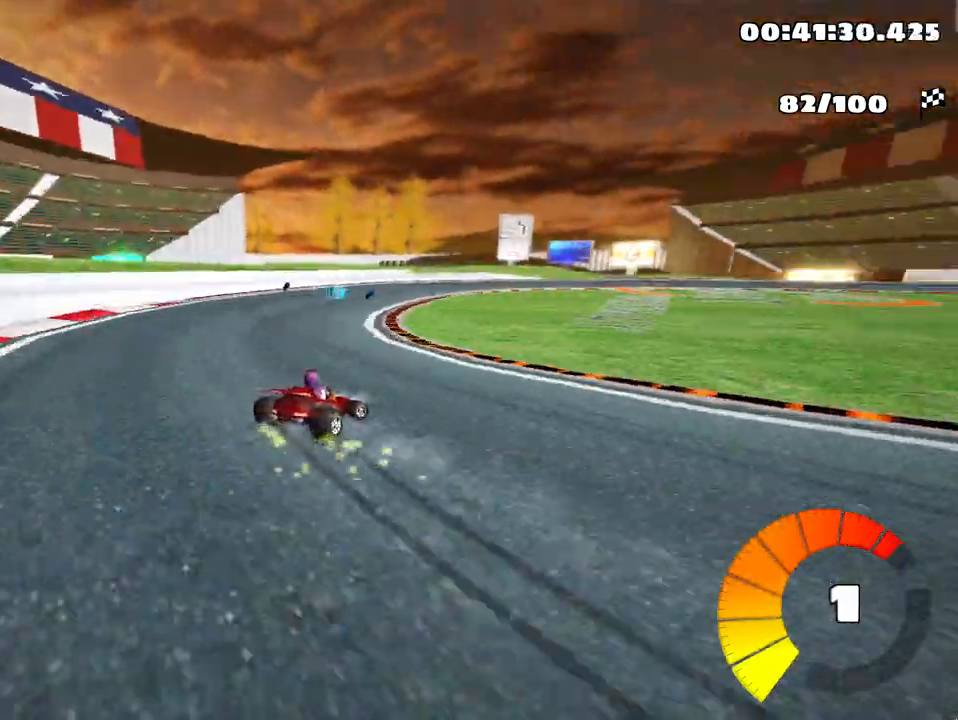
{"keys": ["right", "skid", "up"], "events": []}
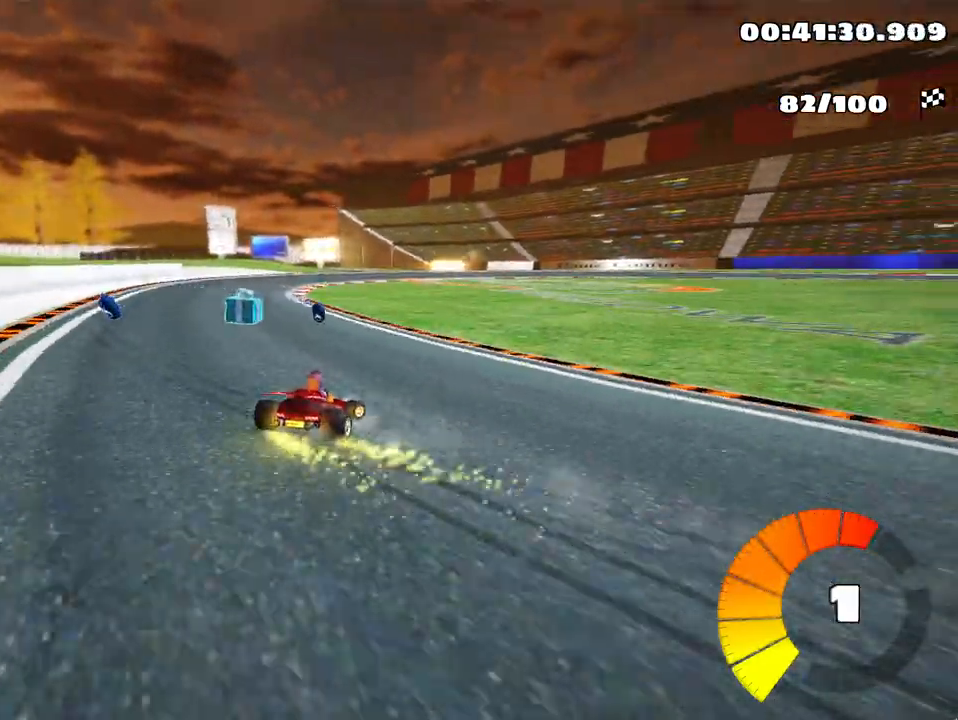
{"keys": ["skid", "up"], "events": [[133, "right", "up"], [233, "left", "down"], [400, "left", "up"]]}
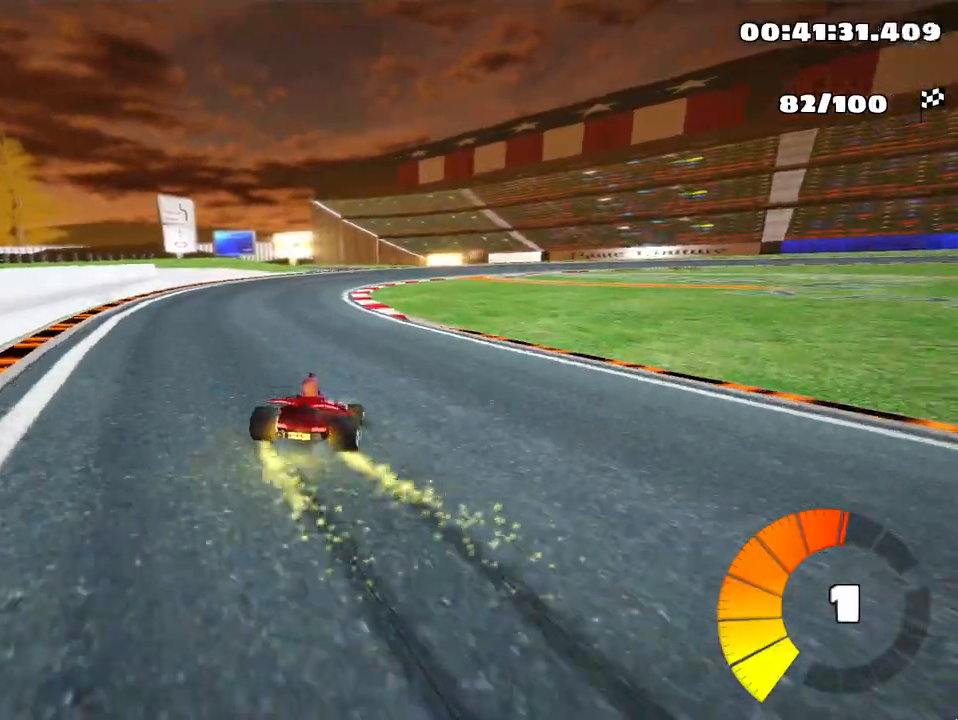
{"keys": ["skid", "up"], "events": [[117, "right", "down"], [333, "nitro", "down"], [333, "right", "up"], [417, "nitro", "up"]]}
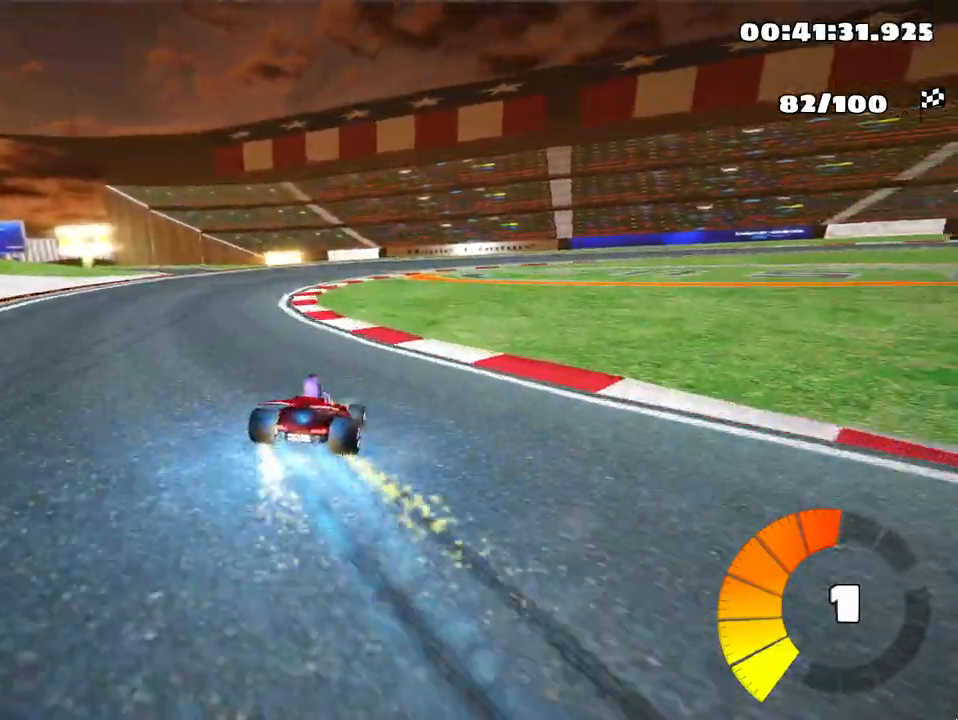
{"keys": ["right", "skid", "up"], "events": [[283, "right", "down"]]}
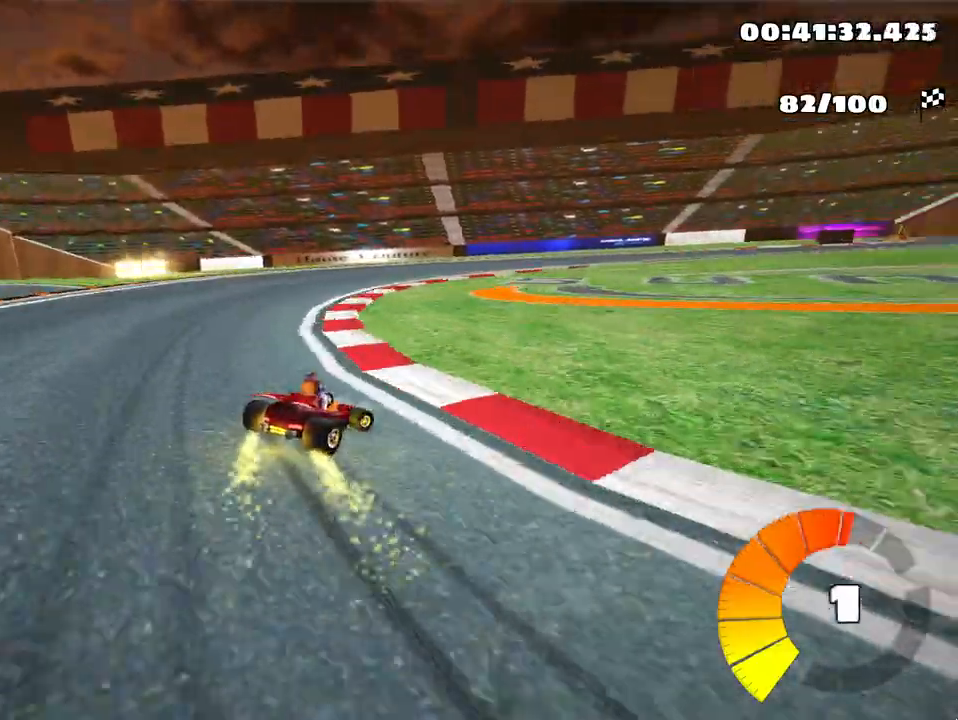
{"keys": ["up"], "events": [[433, "skid", "up"], [500, "right", "up"]]}
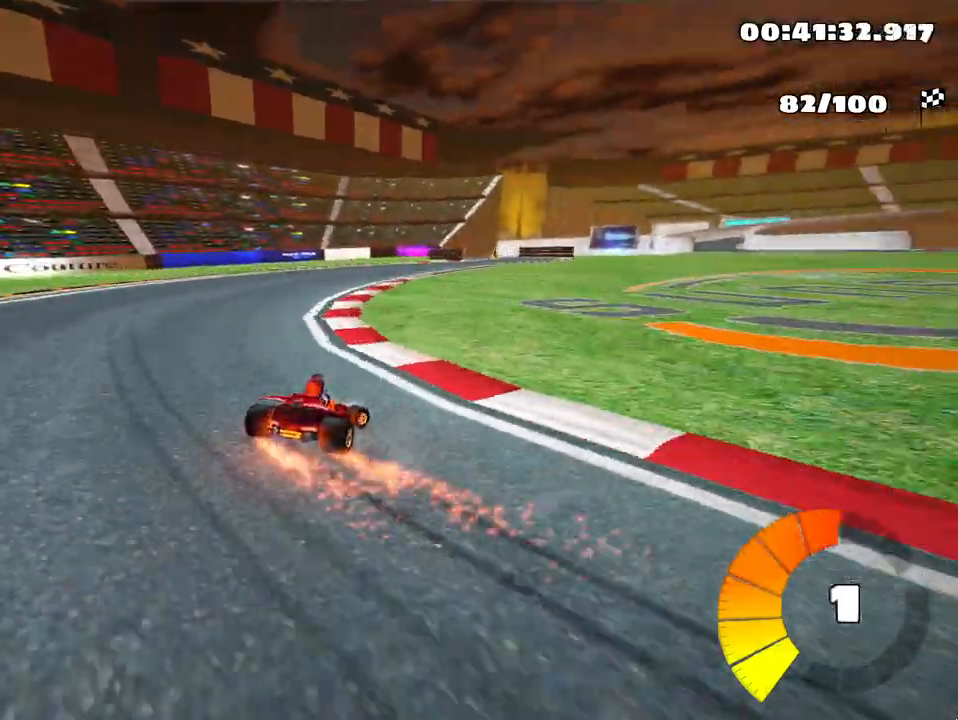
{"keys": ["right", "up"], "events": [[500, "right", "down"]]}
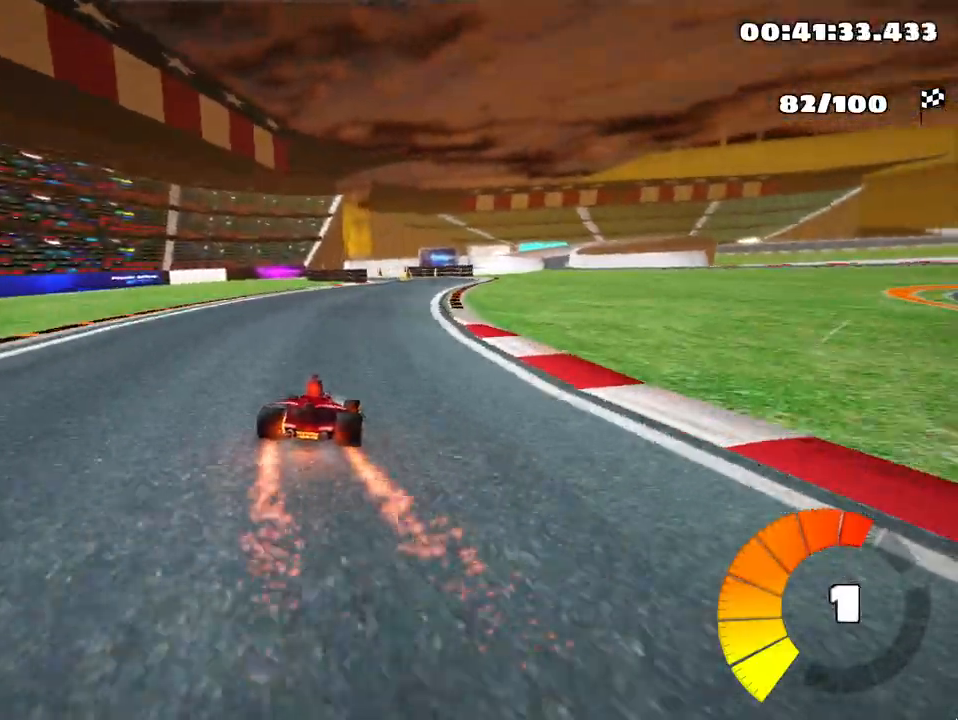
{"keys": ["up"], "events": [[150, "right", "up"]]}
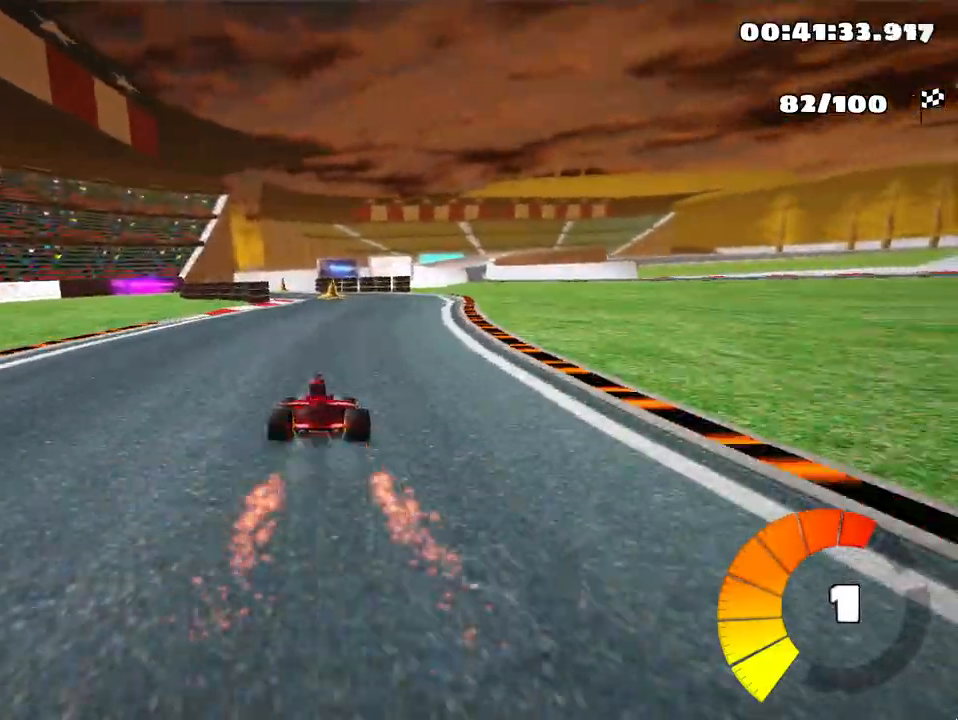
{"keys": ["up"], "events": [[350, "left", "down"], [467, "left", "up"]]}
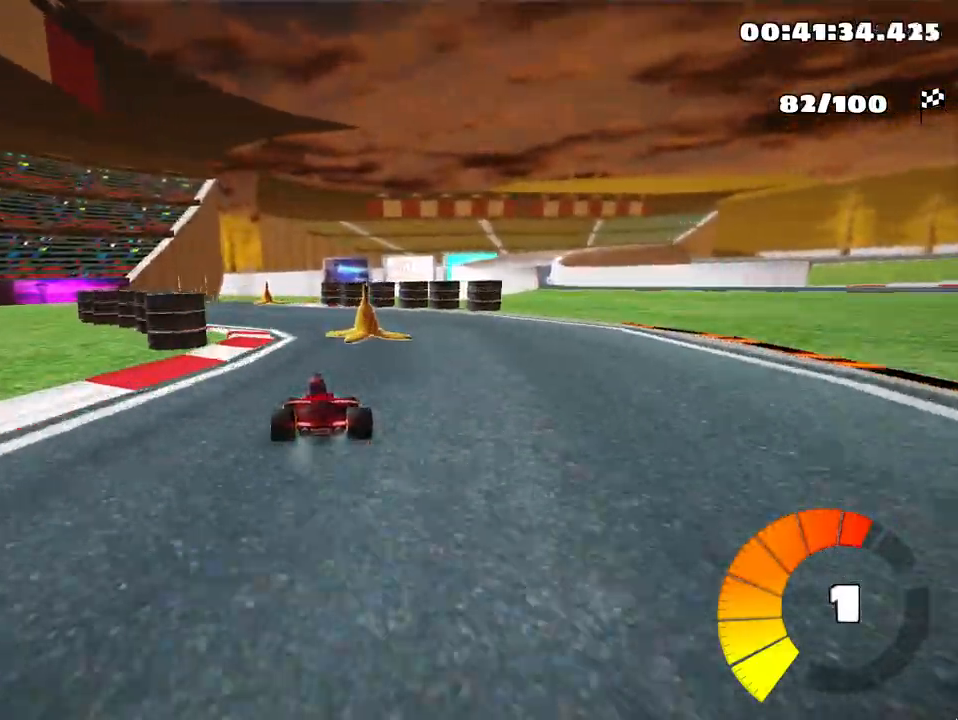
{"keys": ["right", "skid", "up"], "events": [[300, "skid", "down"], [333, "right", "down"]]}
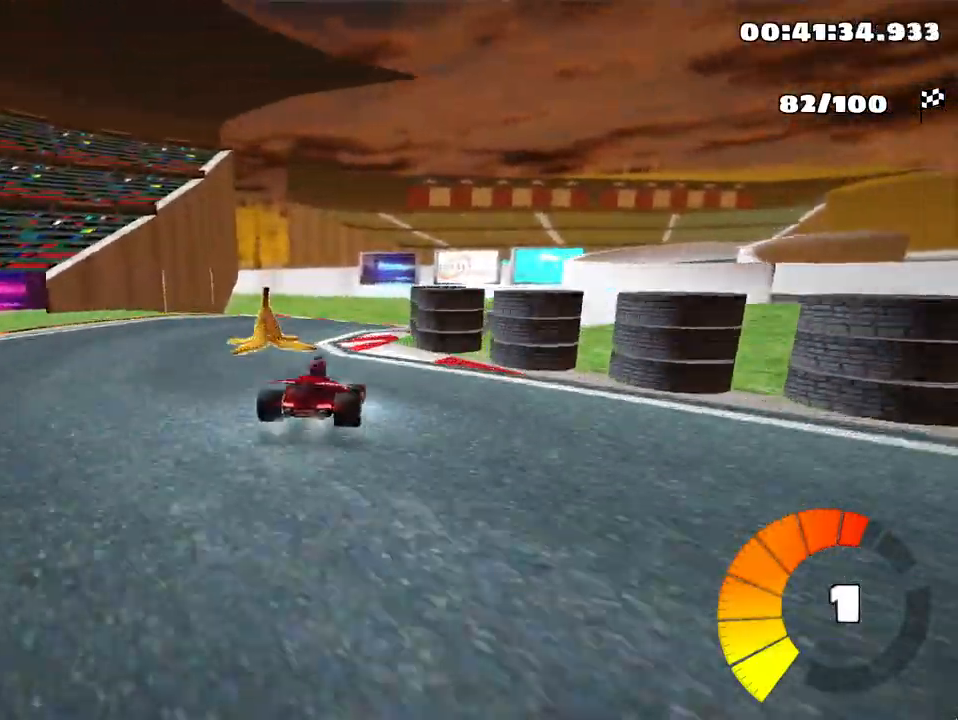
{"keys": ["left", "skid", "up"], "events": [[83, "left", "down"], [83, "right", "up"]]}
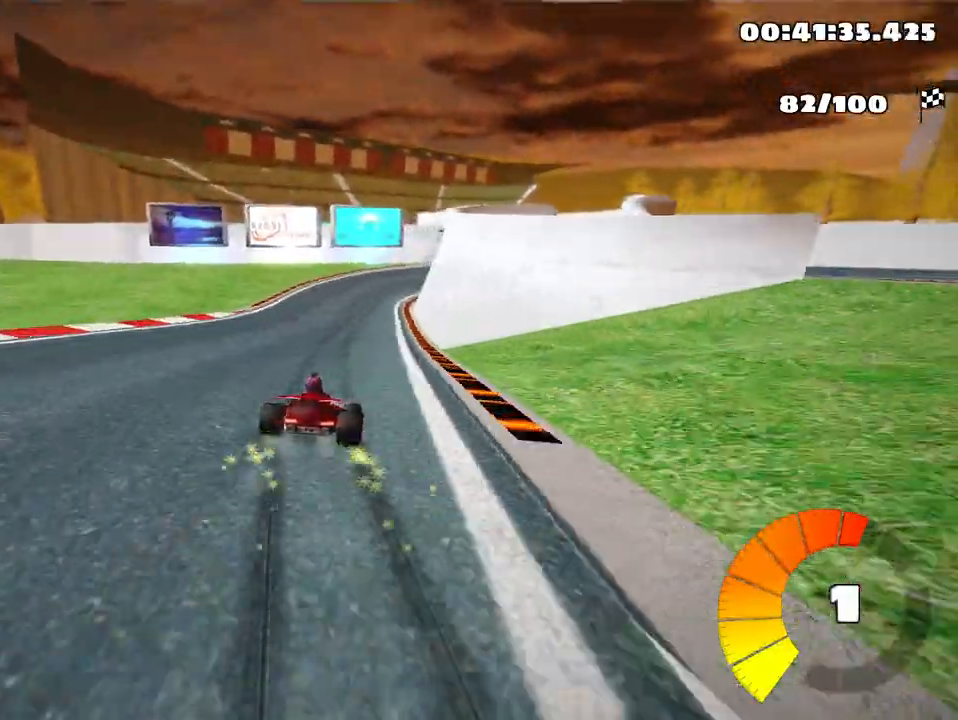
{"keys": ["left", "skid", "up"], "events": []}
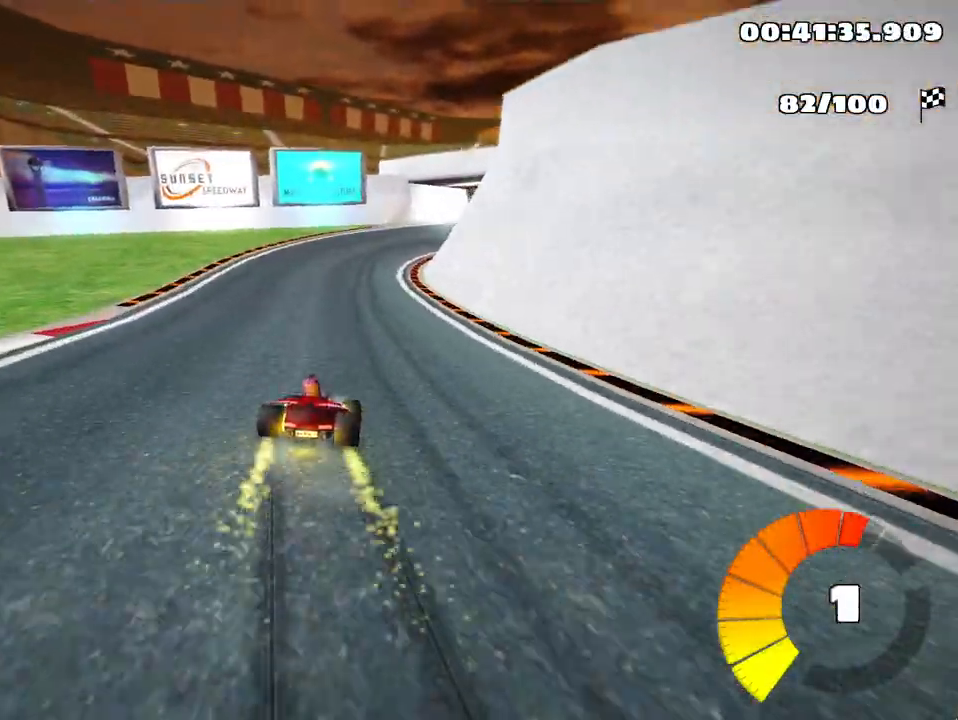
{"keys": ["left", "skid", "up"], "events": [[67, "nitro", "down"], [167, "left", "up"], [167, "right", "down"], [250, "nitro", "up"], [333, "left", "down"], [383, "right", "up"]]}
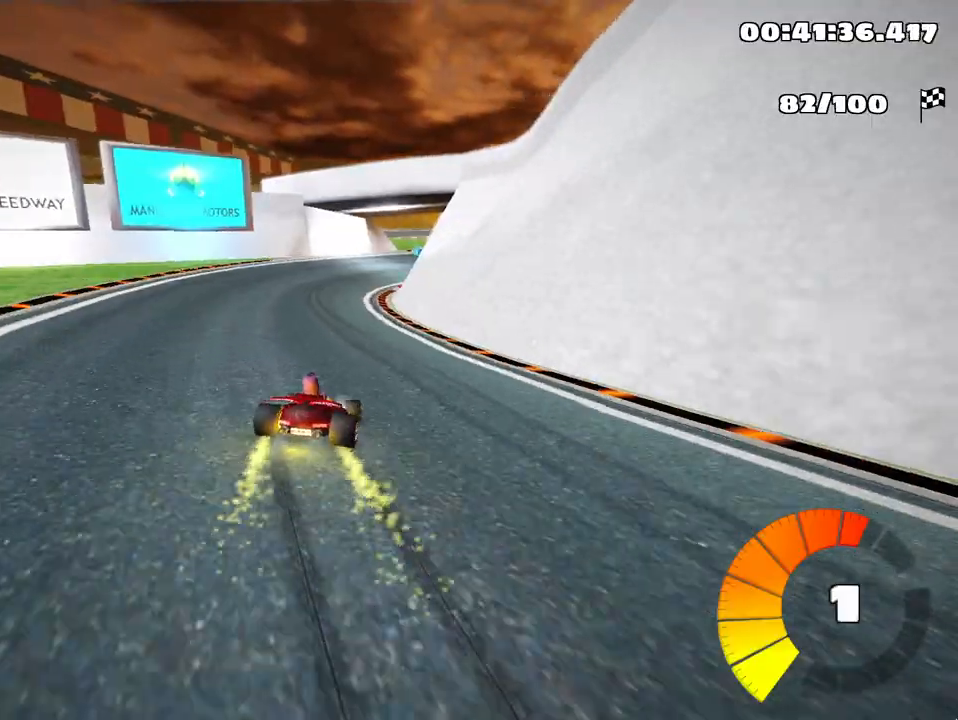
{"keys": ["left", "skid", "up"], "events": [[100, "left", "up"], [200, "right", "down"], [483, "left", "down"], [483, "right", "up"]]}
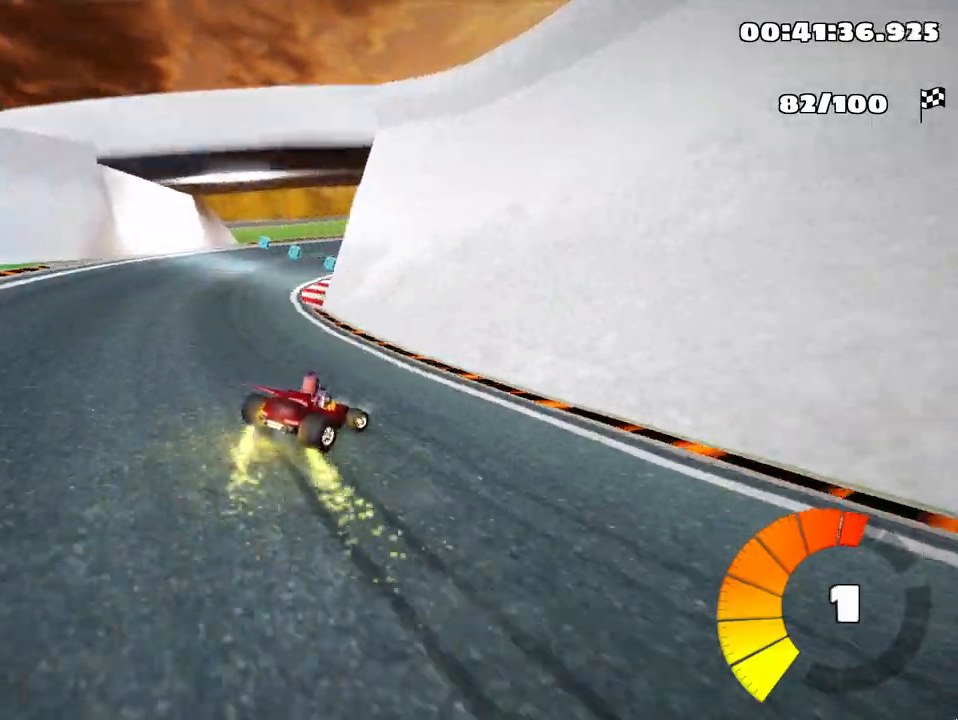
{"keys": ["left", "skid", "up"], "events": [[83, "left", "up"], [267, "left", "down"]]}
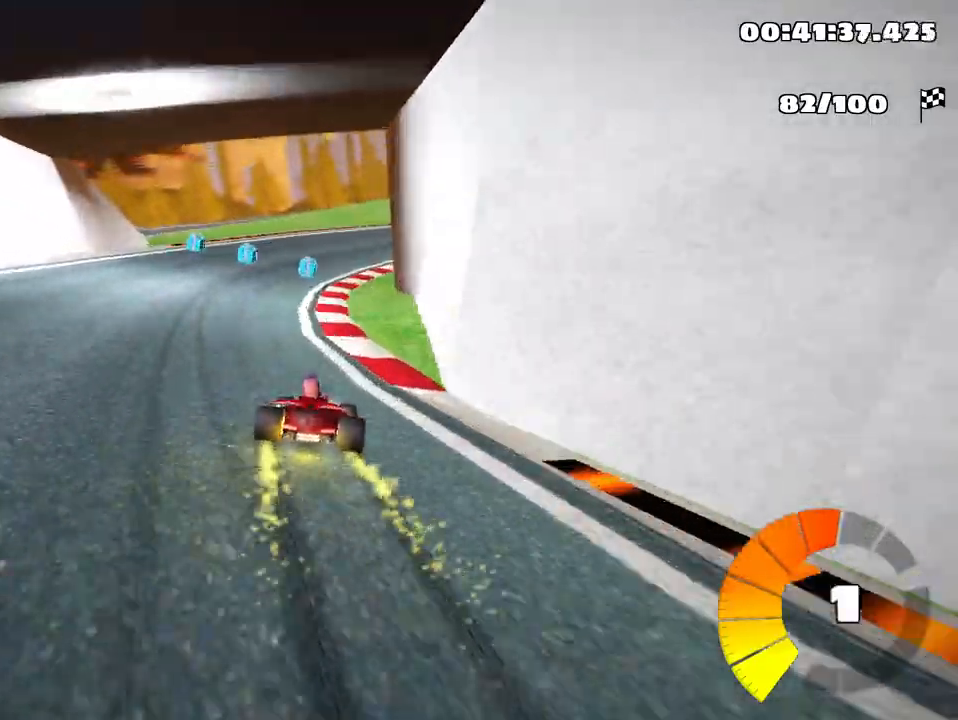
{"keys": ["left", "skid", "up"], "events": [[150, "left", "up"], [367, "left", "down"]]}
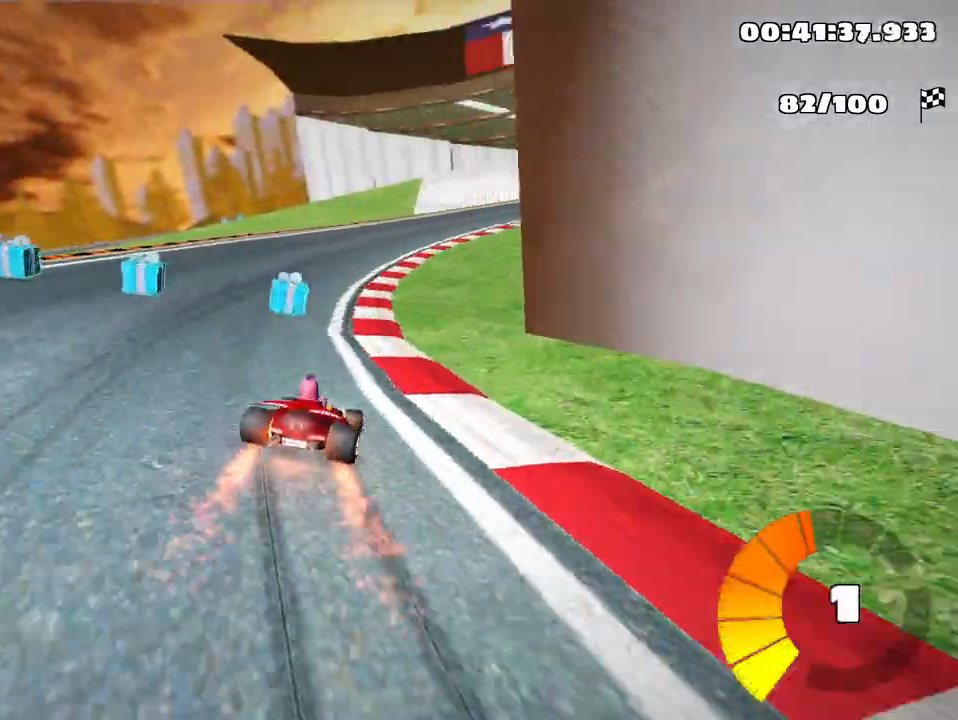
{"keys": ["up"], "events": [[217, "left", "up"], [350, "skid", "up"]]}
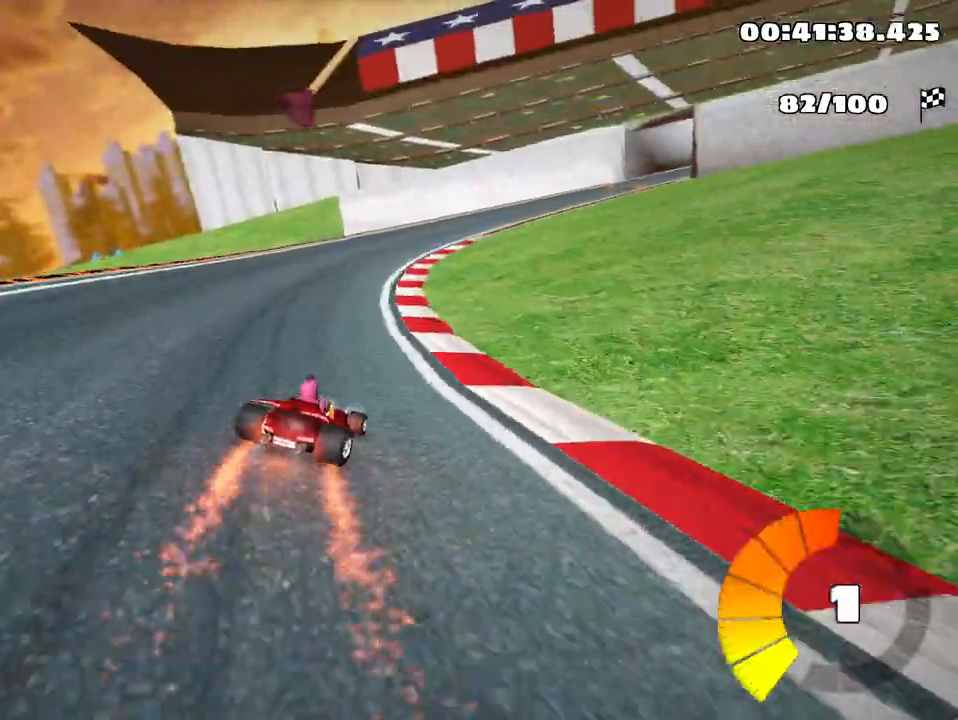
{"keys": ["right", "skid", "up"], "events": [[483, "skid", "down"], [500, "right", "down"]]}